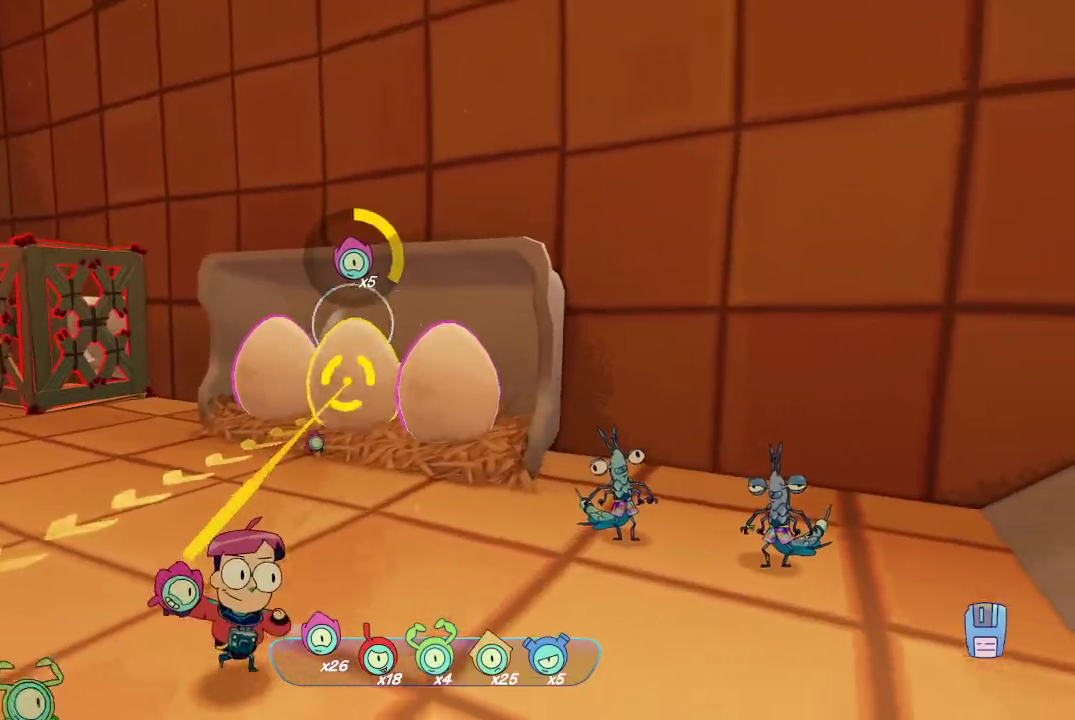
Gameplay with a controller (Xbox layout); each line is a JSON object with the inputs held at the frame after it. "events" lists button and stick changes between this image and that frame as [ms after this image, input, new state], when the widget could be followed in between. Not read: L3.
{"buttons": ["L2", "R2"], "left_stick": "right", "right_stick": "center", "events": [[33, "left_stick", "center"], [100, "R2", "down"], [100, "right_stick", "center"], [233, "R2", "up"], [400, "left_stick", "right"], [433, "R2", "down"]]}
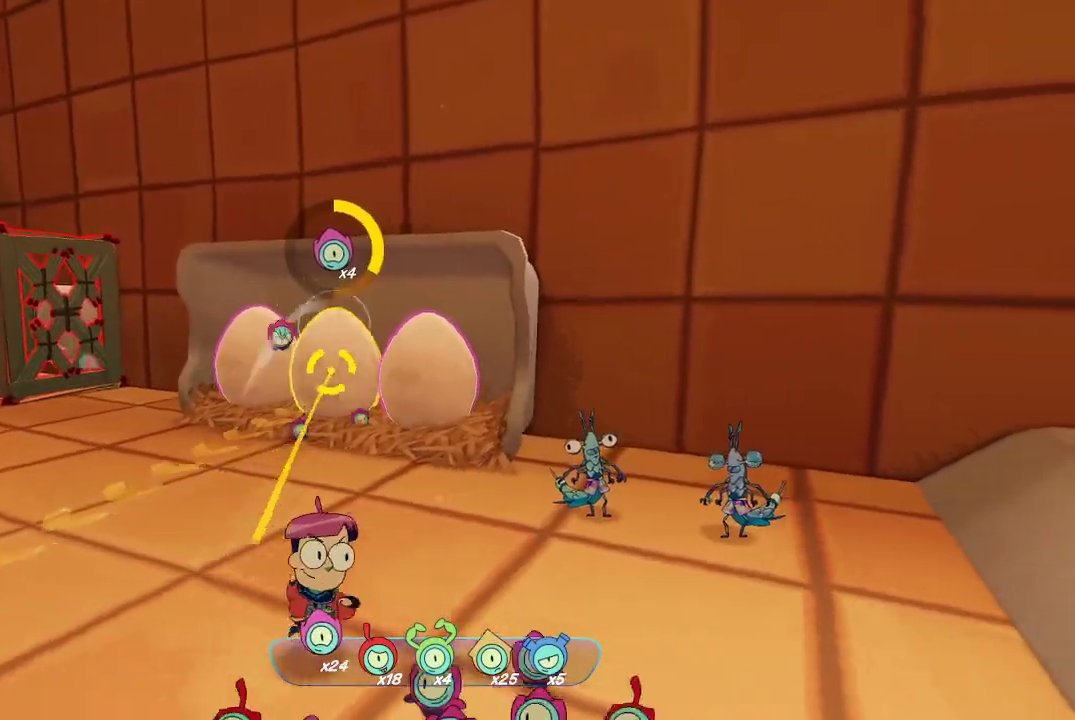
{"buttons": ["L2"], "left_stick": "center", "right_stick": "center", "events": [[67, "R2", "up"], [67, "left_stick", "center"], [100, "R2", "down"], [367, "R2", "up"], [400, "R2", "down"], [500, "R2", "up"]]}
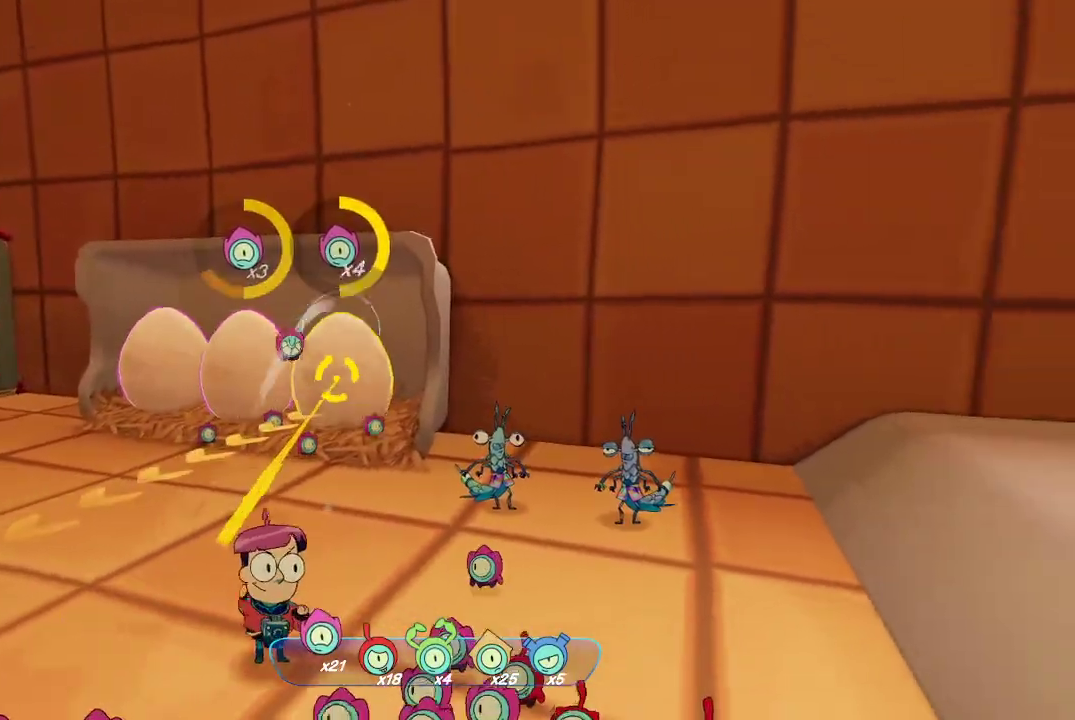
{"buttons": ["L2", "R2"], "left_stick": "center", "right_stick": "center", "events": [[67, "R2", "down"], [67, "left_stick", "up-left"], [200, "R2", "up"], [233, "R2", "down"], [267, "left_stick", "center"]]}
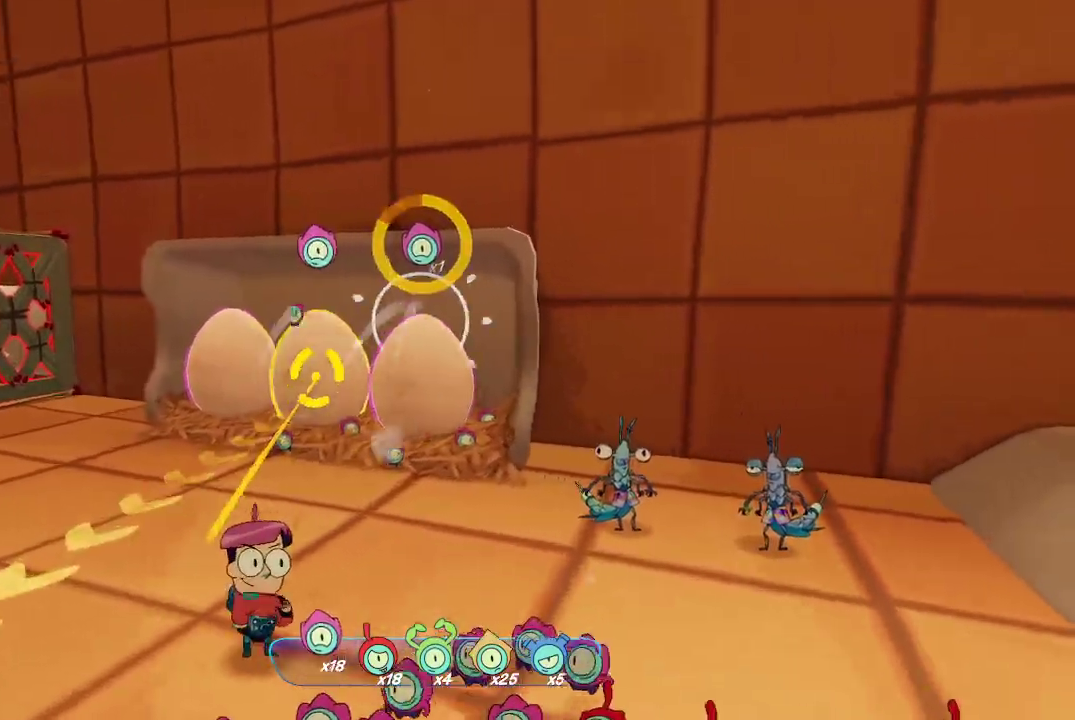
{"buttons": ["L2"], "left_stick": "up-left", "right_stick": "center", "events": [[167, "R2", "up"], [167, "left_stick", "left"], [233, "R2", "down"], [300, "left_stick", "up-left"], [500, "R2", "up"]]}
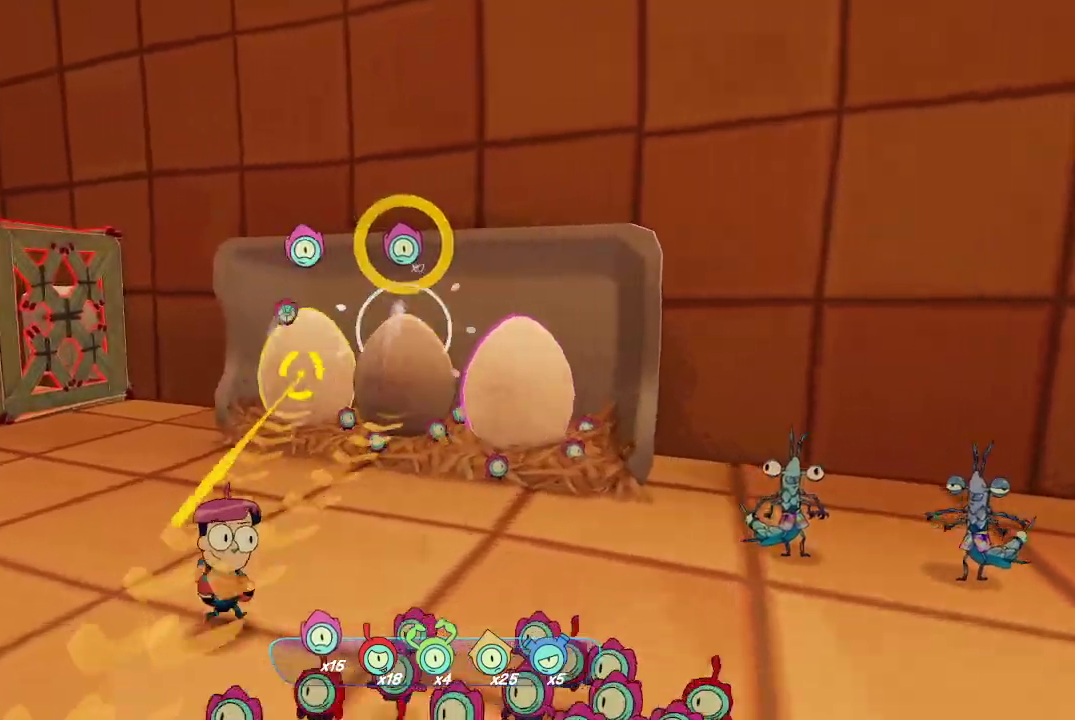
{"buttons": ["L2", "R2"], "left_stick": "center", "right_stick": "center", "events": [[67, "R2", "down"], [67, "left_stick", "center"], [167, "R2", "up"], [233, "R2", "down"], [367, "R2", "up"], [433, "R2", "down"]]}
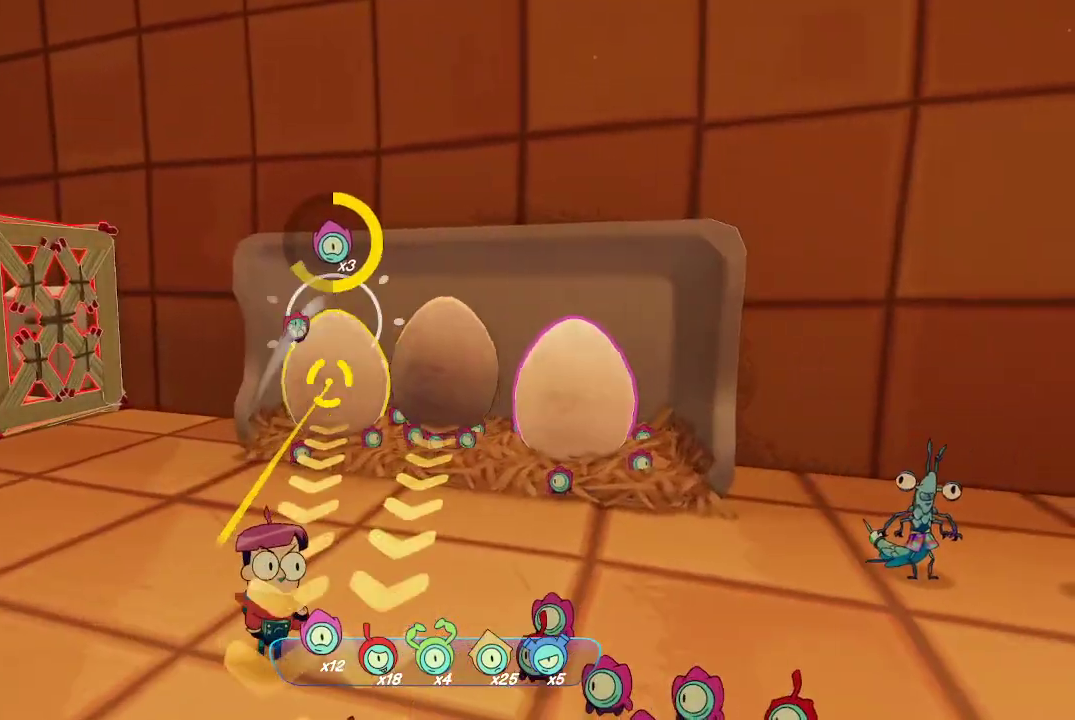
{"buttons": ["L2", "R2"], "left_stick": "right", "right_stick": "center", "events": [[33, "R2", "up"], [33, "left_stick", "right"], [67, "R2", "down"], [367, "R2", "up"], [433, "R2", "down"]]}
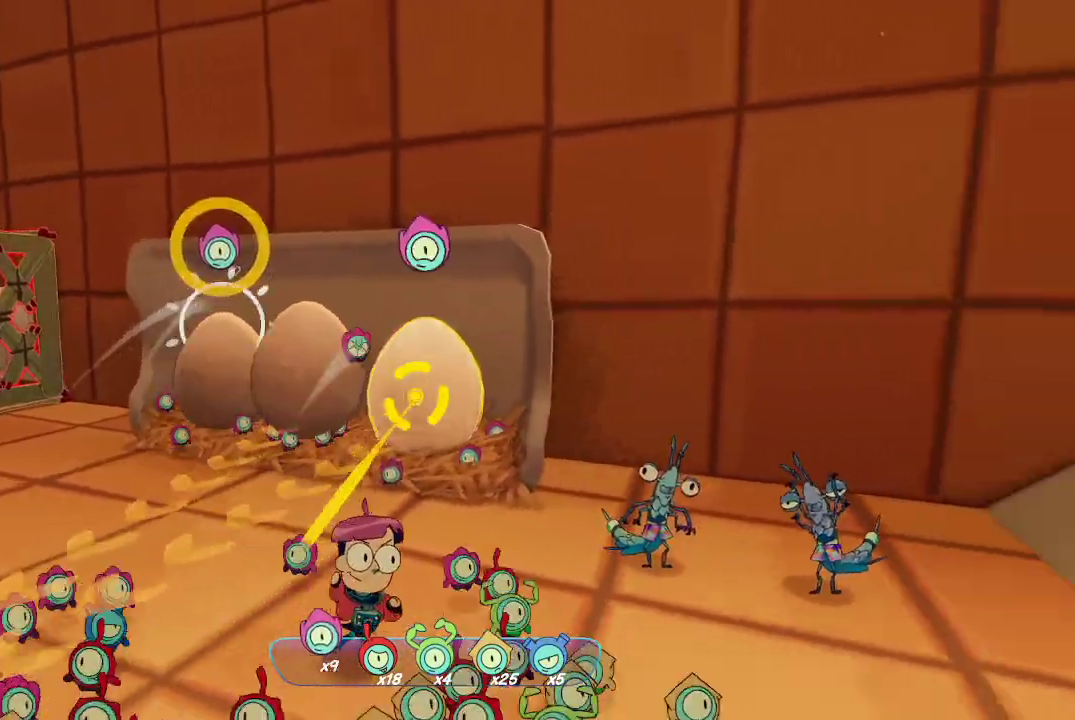
{"buttons": ["L2"], "left_stick": "left", "right_stick": "center", "events": [[33, "R2", "up"], [100, "R2", "down"], [133, "left_stick", "center"], [233, "R2", "up"], [367, "left_stick", "left"]]}
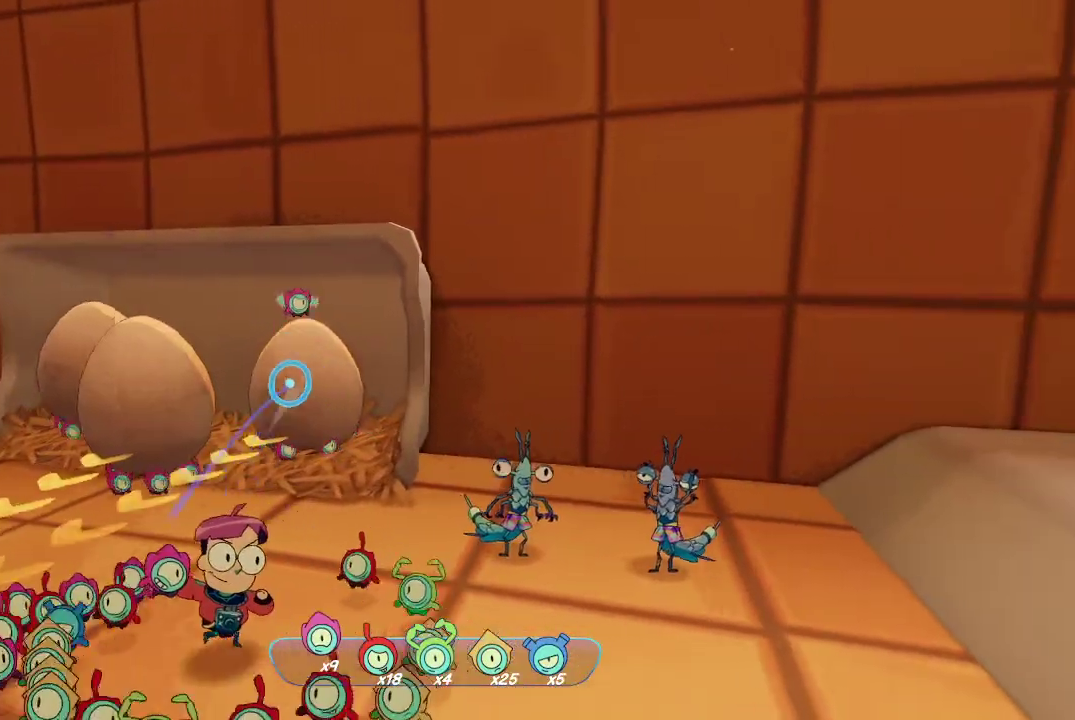
{"buttons": [], "left_stick": "up-left", "right_stick": "center", "events": [[167, "L2", "up"], [167, "right_stick", "left"], [400, "left_stick", "up-left"], [433, "right_stick", "center"]]}
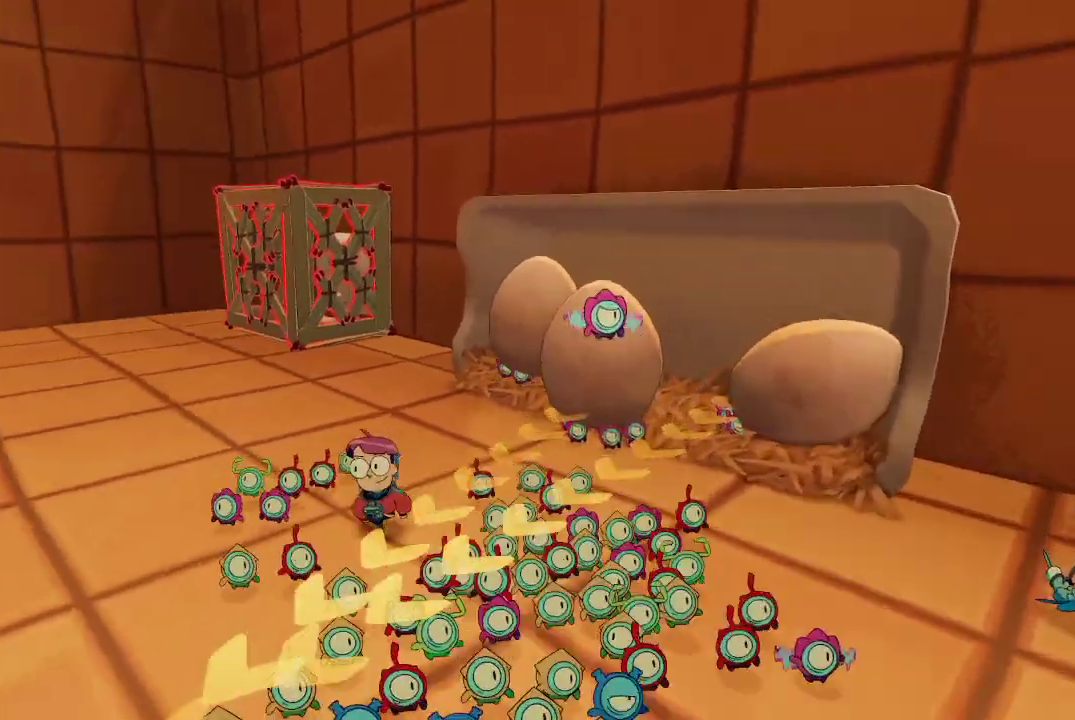
{"buttons": [], "left_stick": "up-left", "right_stick": "up", "events": [[367, "right_stick", "up"]]}
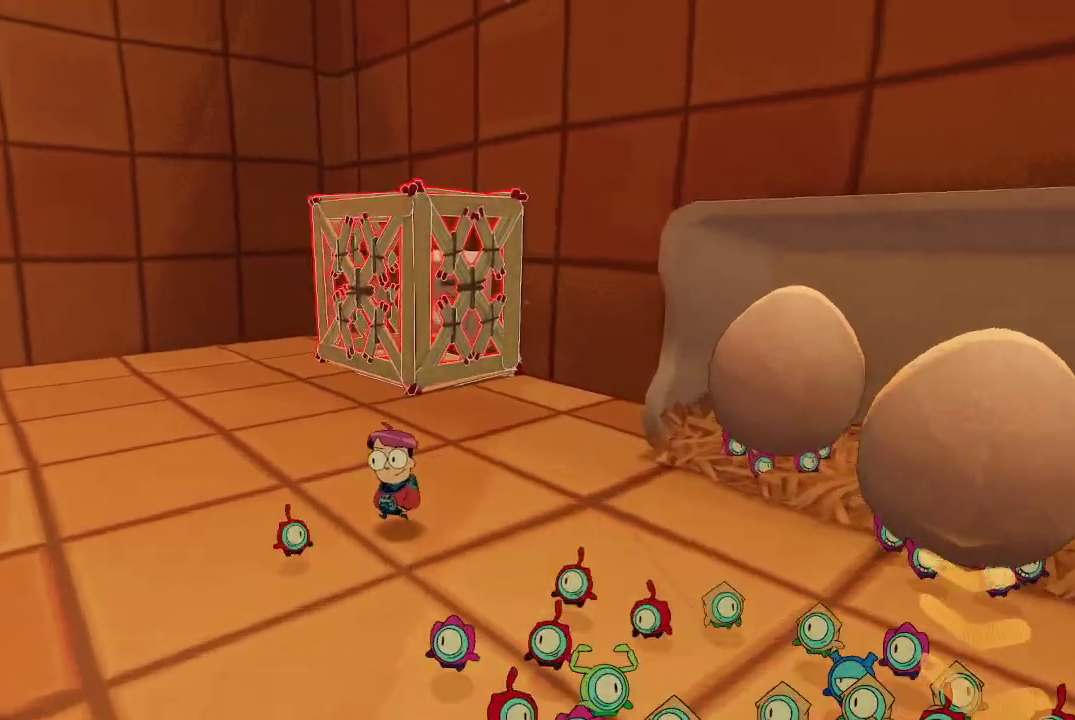
{"buttons": ["L2", "R2"], "left_stick": "down", "right_stick": "center", "events": [[33, "L2", "down"], [67, "right_stick", "center"], [100, "left_stick", "center"], [133, "R2", "down"], [233, "R2", "up"], [300, "R2", "down"], [400, "R2", "up"], [467, "left_stick", "down"], [500, "R2", "down"]]}
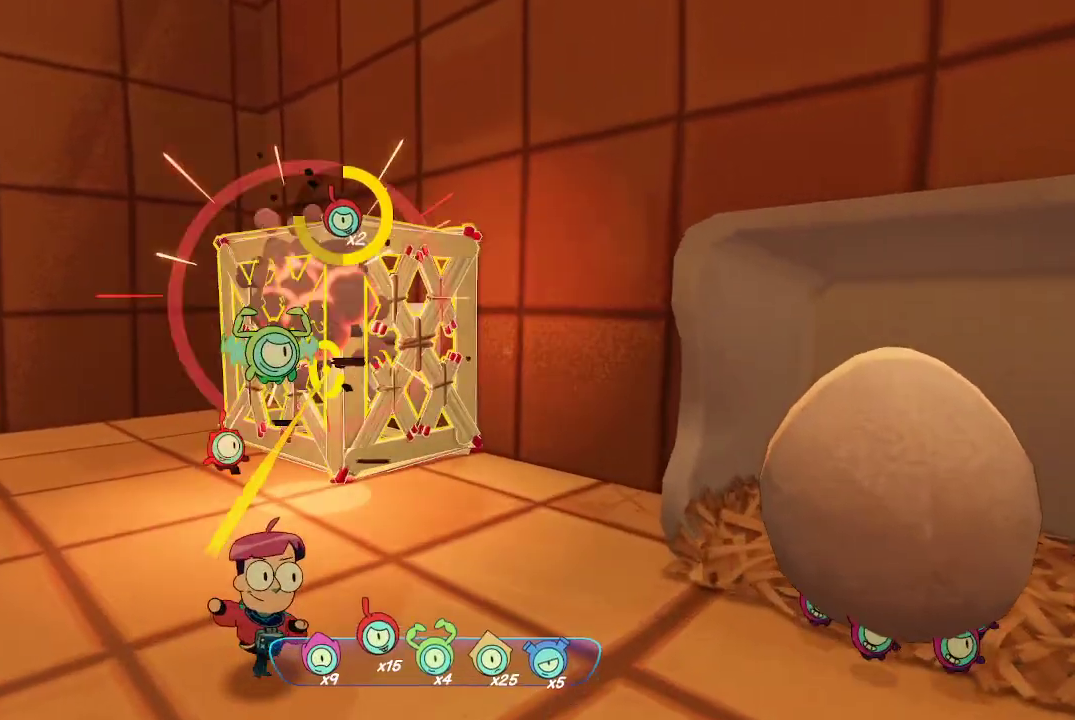
{"buttons": ["L2"], "left_stick": "down", "right_stick": "center", "events": [[100, "R2", "up"], [333, "R2", "down"], [433, "R2", "up"]]}
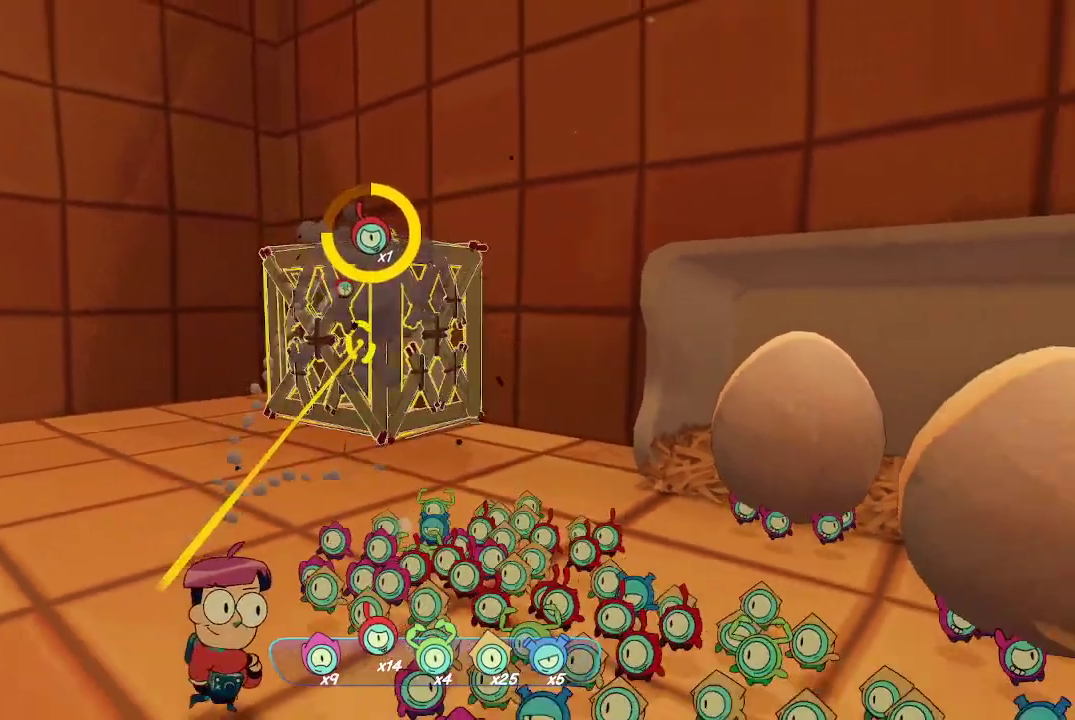
{"buttons": [], "left_stick": "right", "right_stick": "right", "events": [[67, "right_stick", "right"], [267, "L2", "up"], [267, "left_stick", "center"], [400, "left_stick", "right"]]}
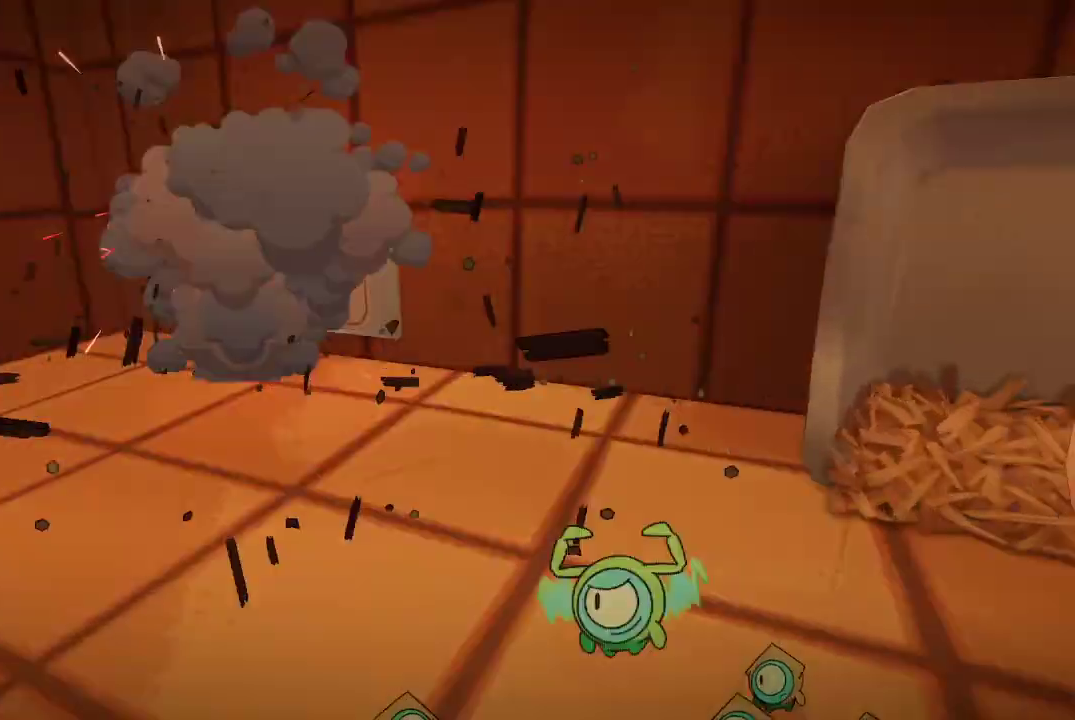
{"buttons": [], "left_stick": "center", "right_stick": "center", "events": [[267, "right_stick", "center"], [300, "left_stick", "center"]]}
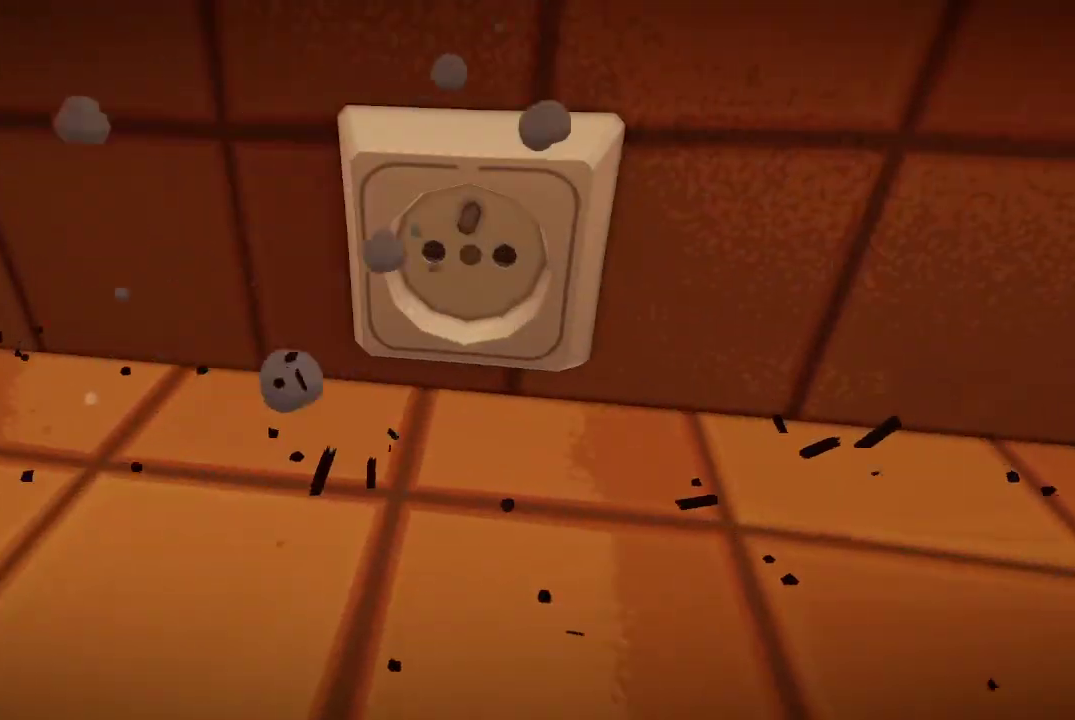
{"buttons": [], "left_stick": "center", "right_stick": "center", "events": []}
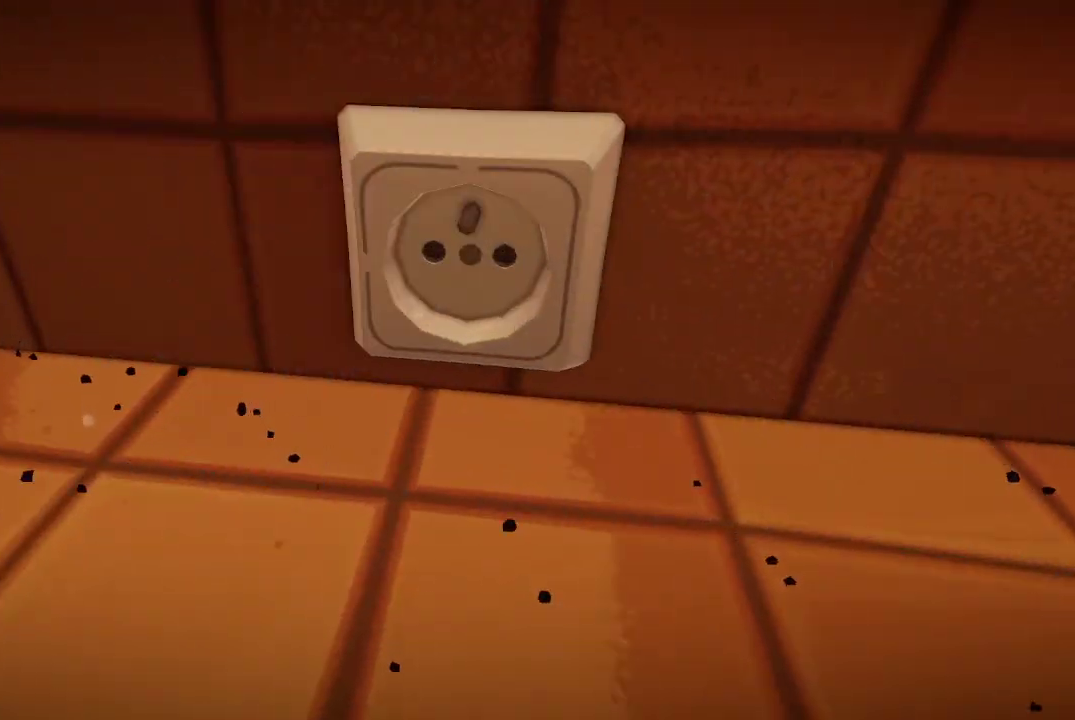
{"buttons": [], "left_stick": "center", "right_stick": "center", "events": []}
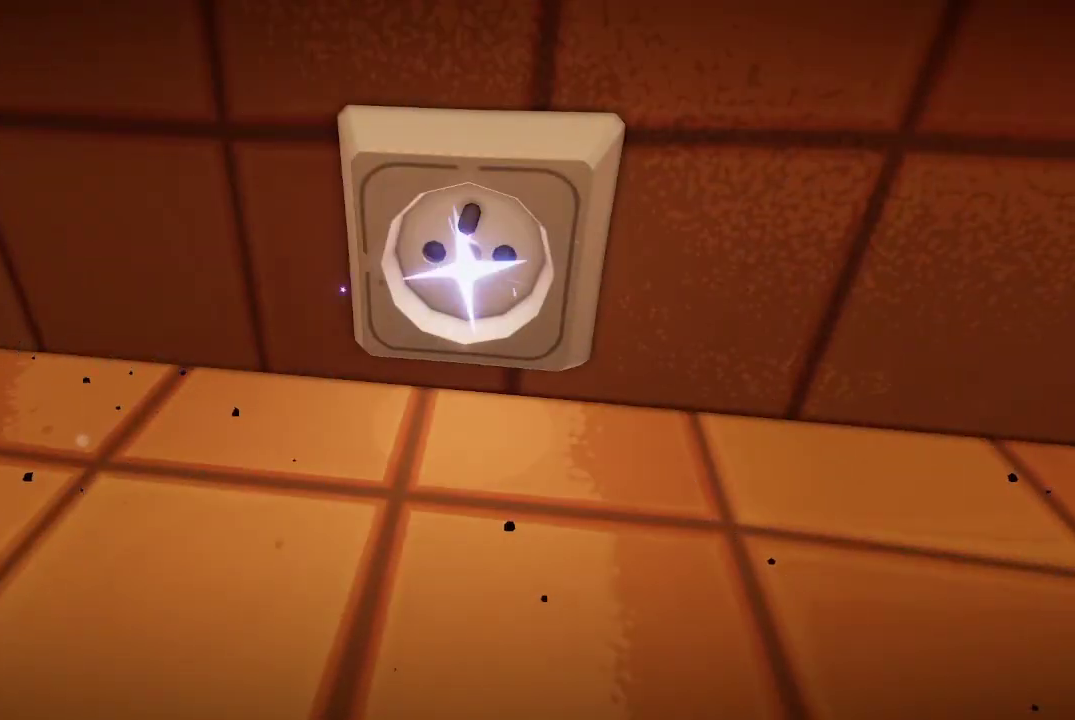
{"buttons": [], "left_stick": "center", "right_stick": "right", "events": [[500, "right_stick", "right"]]}
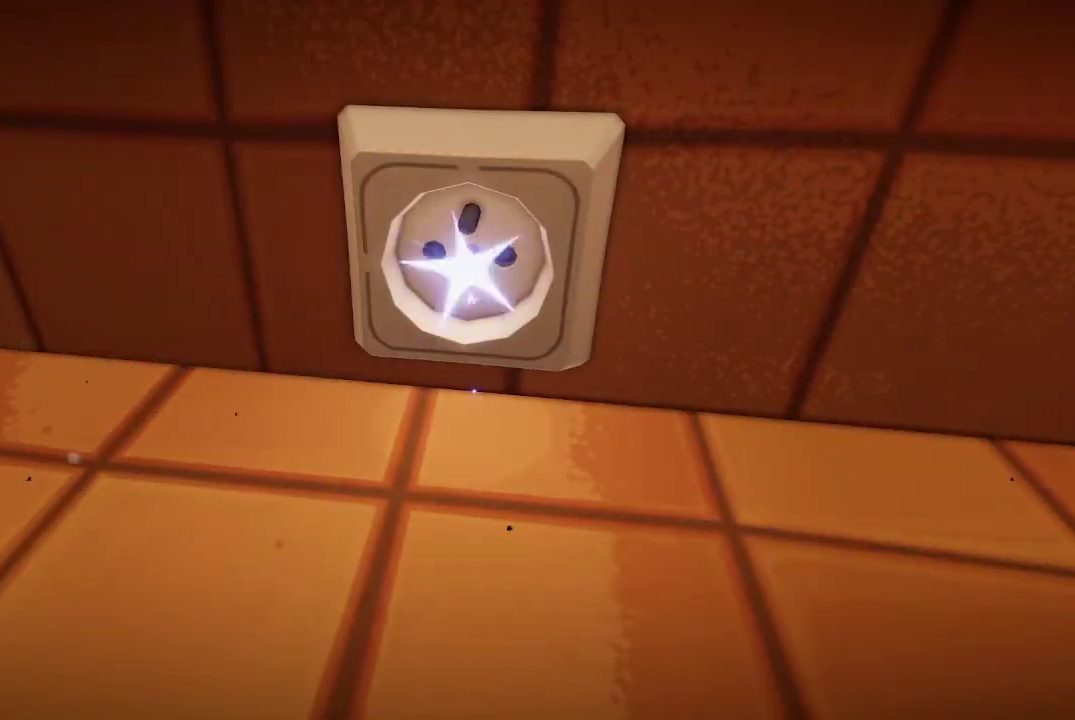
{"buttons": [], "left_stick": "center", "right_stick": "right", "events": []}
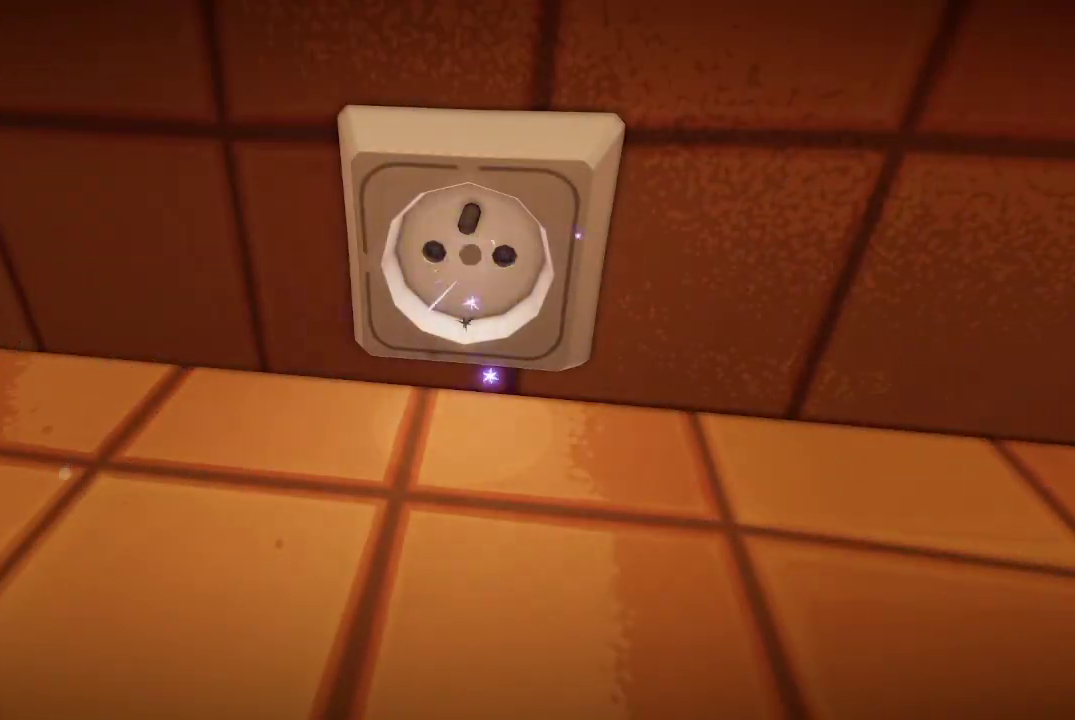
{"buttons": [], "left_stick": "center", "right_stick": "center", "events": [[233, "right_stick", "center"]]}
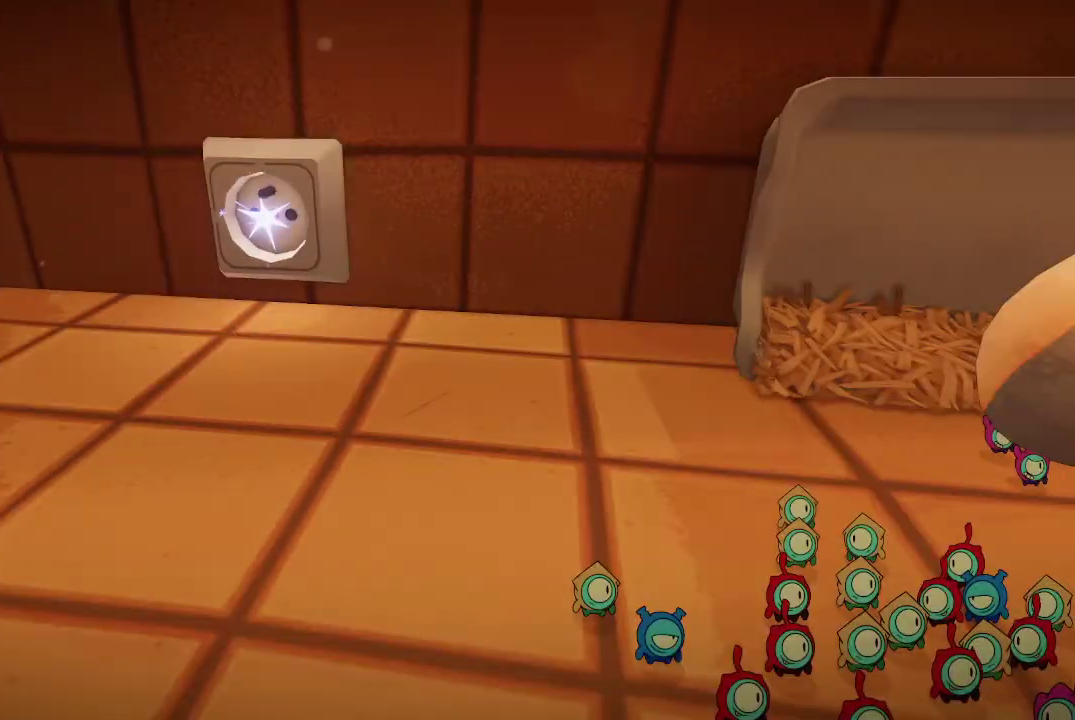
{"buttons": [], "left_stick": "right", "right_stick": "right", "events": [[67, "right_stick", "right"], [367, "left_stick", "right"]]}
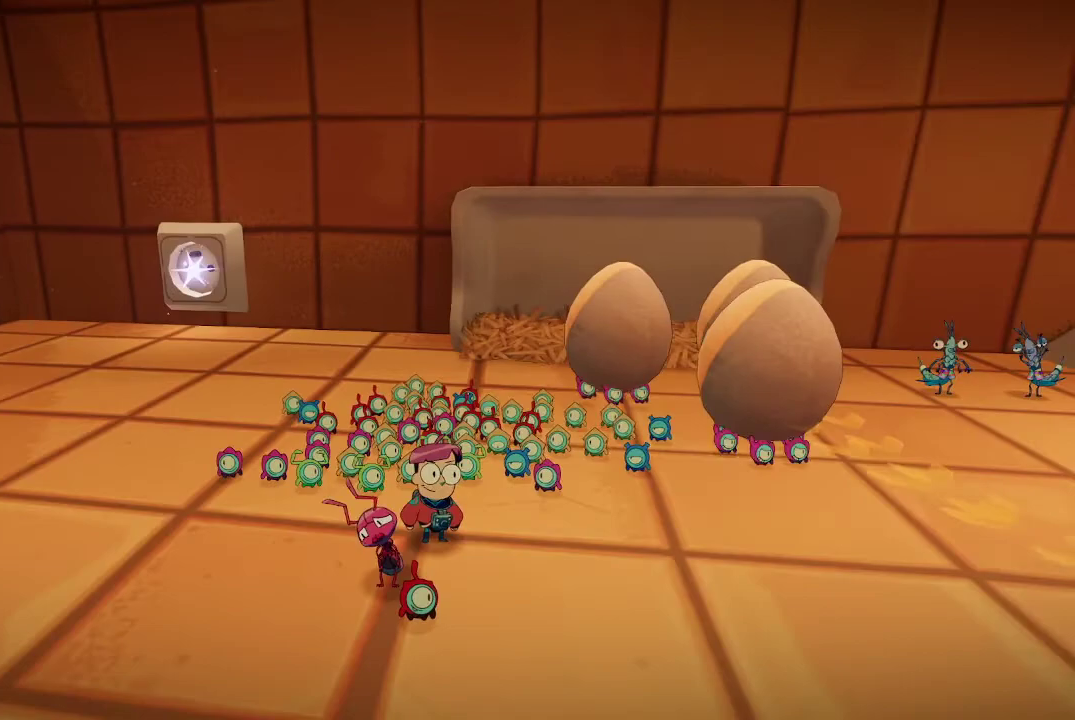
{"buttons": [], "left_stick": "right", "right_stick": "right", "events": []}
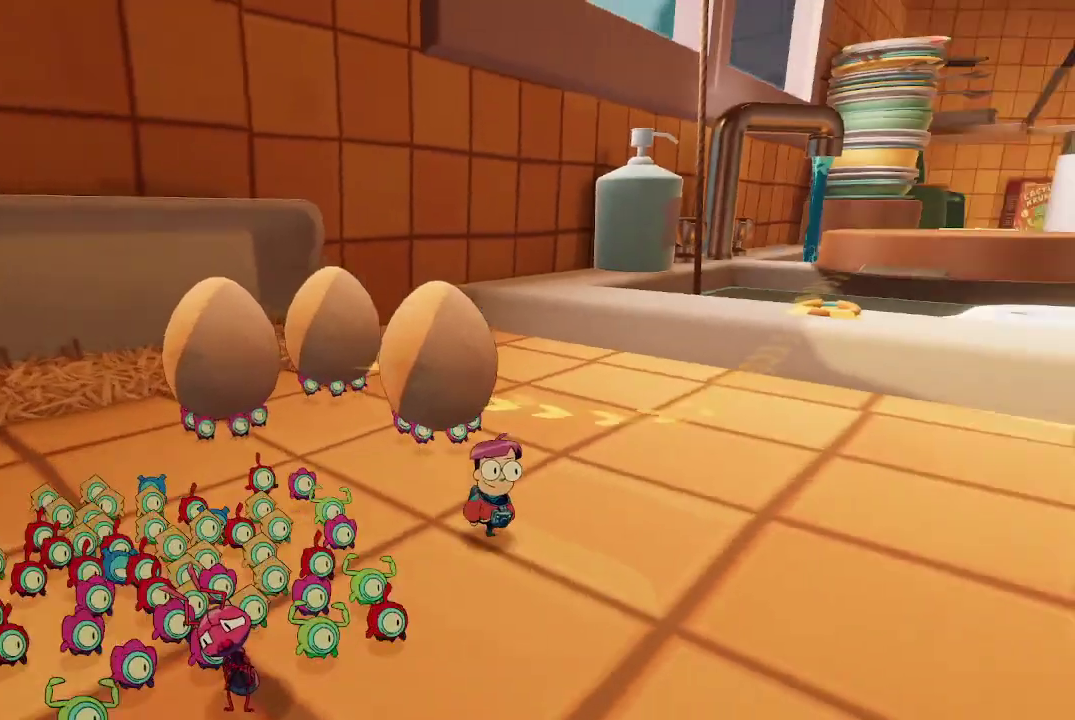
{"buttons": [], "left_stick": "up", "right_stick": "center", "events": [[33, "left_stick", "up-right"], [233, "right_stick", "center"], [467, "left_stick", "up"]]}
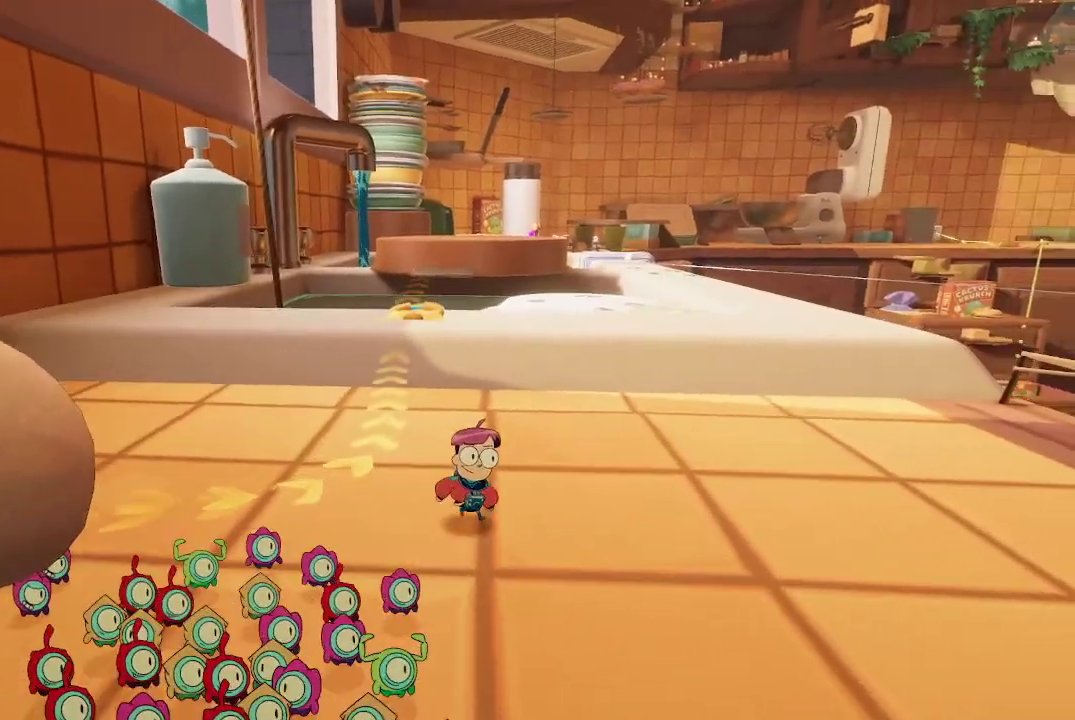
{"buttons": ["L2"], "left_stick": "up", "right_stick": "center", "events": [[233, "right_stick", "up-left"], [333, "L2", "down"], [333, "right_stick", "center"]]}
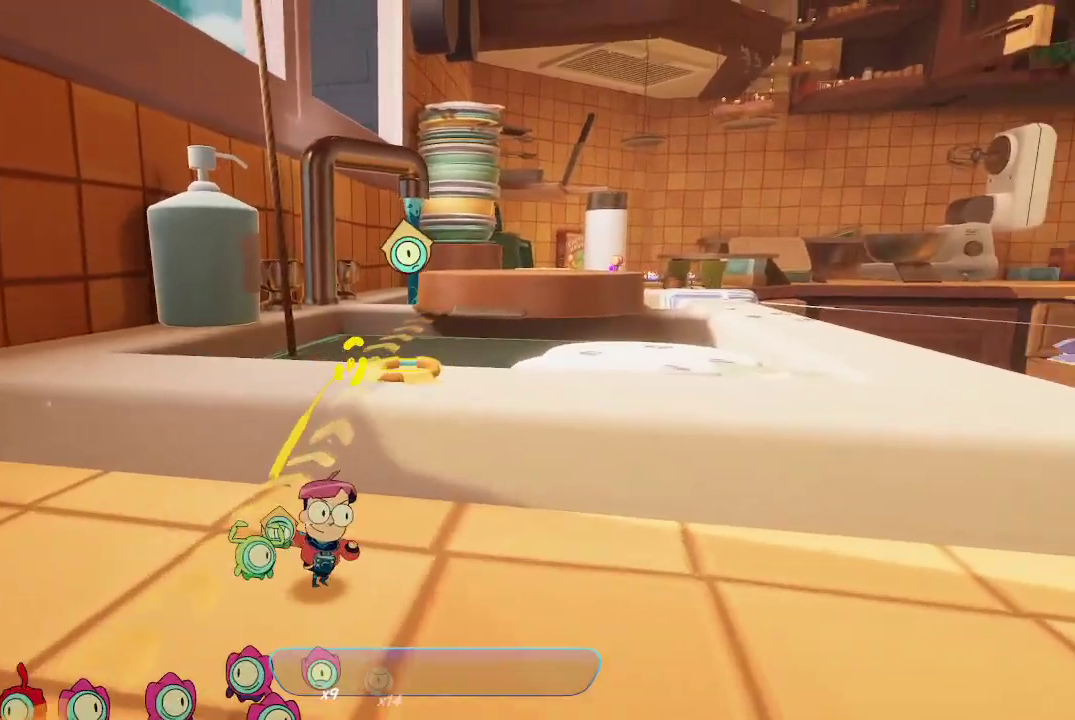
{"buttons": ["L2"], "left_stick": "up-right", "right_stick": "down-left", "events": [[233, "right_stick", "down"], [267, "left_stick", "up-right"], [400, "right_stick", "down-left"]]}
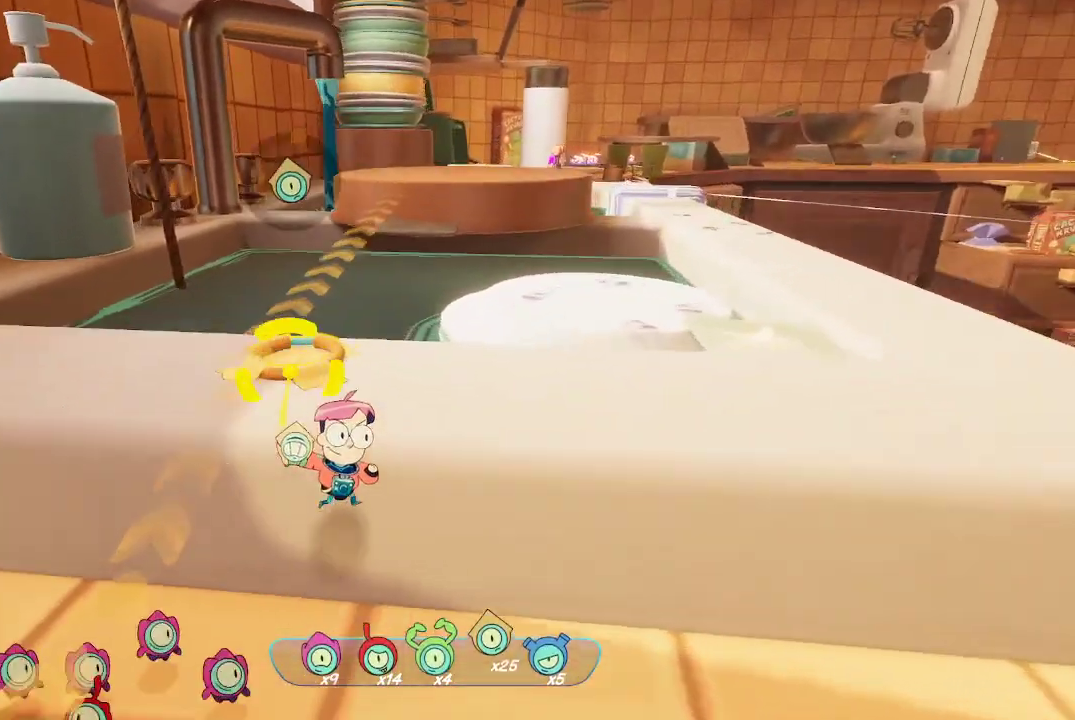
{"buttons": ["L2"], "left_stick": "center", "right_stick": "center", "events": [[67, "left_stick", "center"], [100, "right_stick", "center"]]}
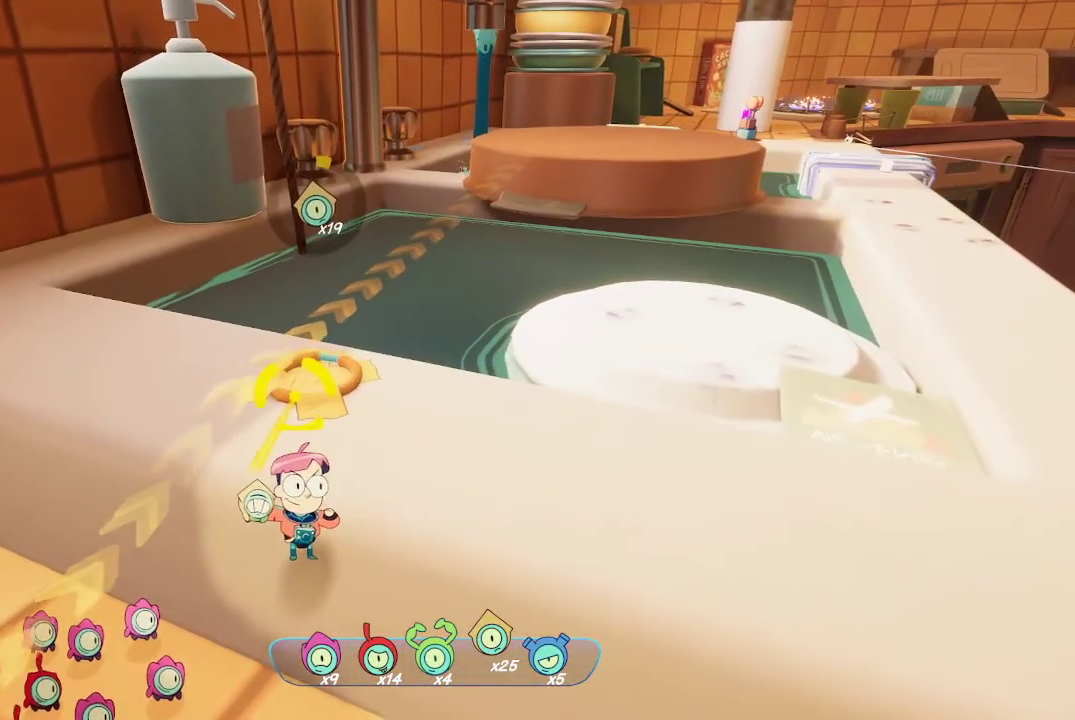
{"buttons": ["L2"], "left_stick": "center", "right_stick": "center", "events": []}